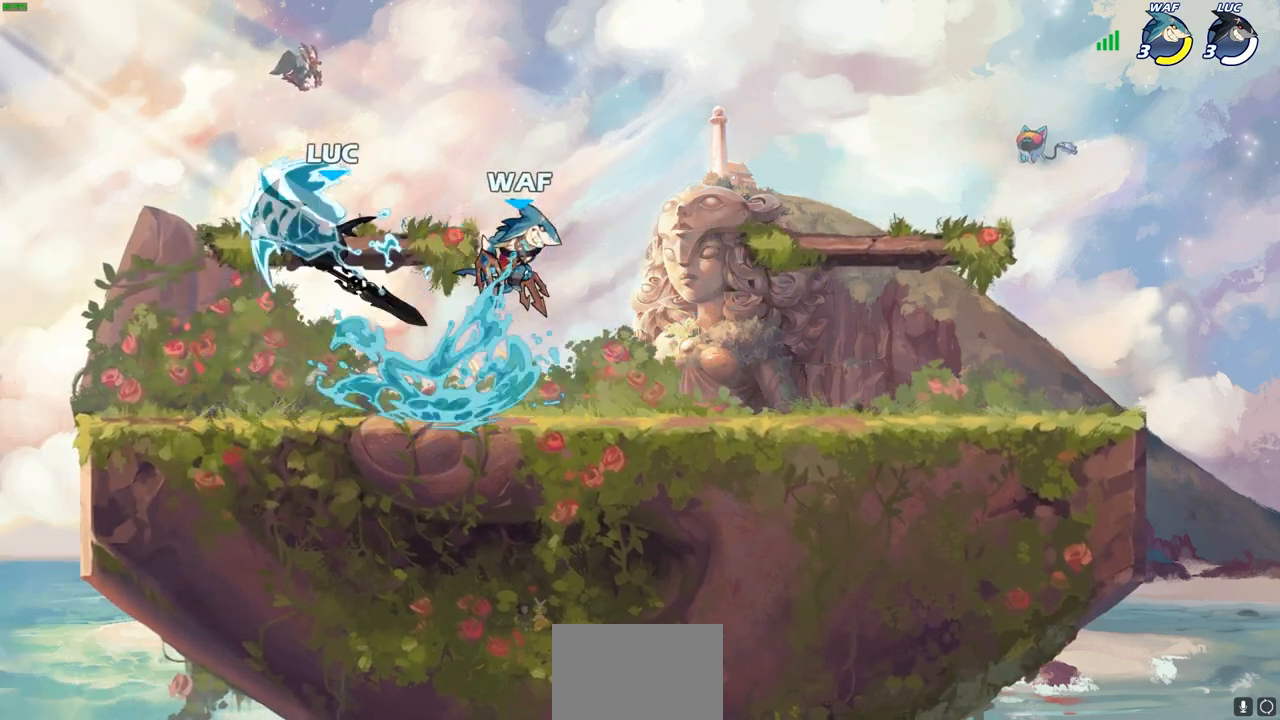
Gameplay with a controller (PlayStation layout); each line is a JSON object with the inputs held at the frame after it. "events" lists button and stick changes between this image and that frame as [ms after this image, input, new state], when the widget could be followed in between.
{"buttons": [], "left_stick": "left", "right_stick": "center", "events": [[300, "left_stick", "left"]]}
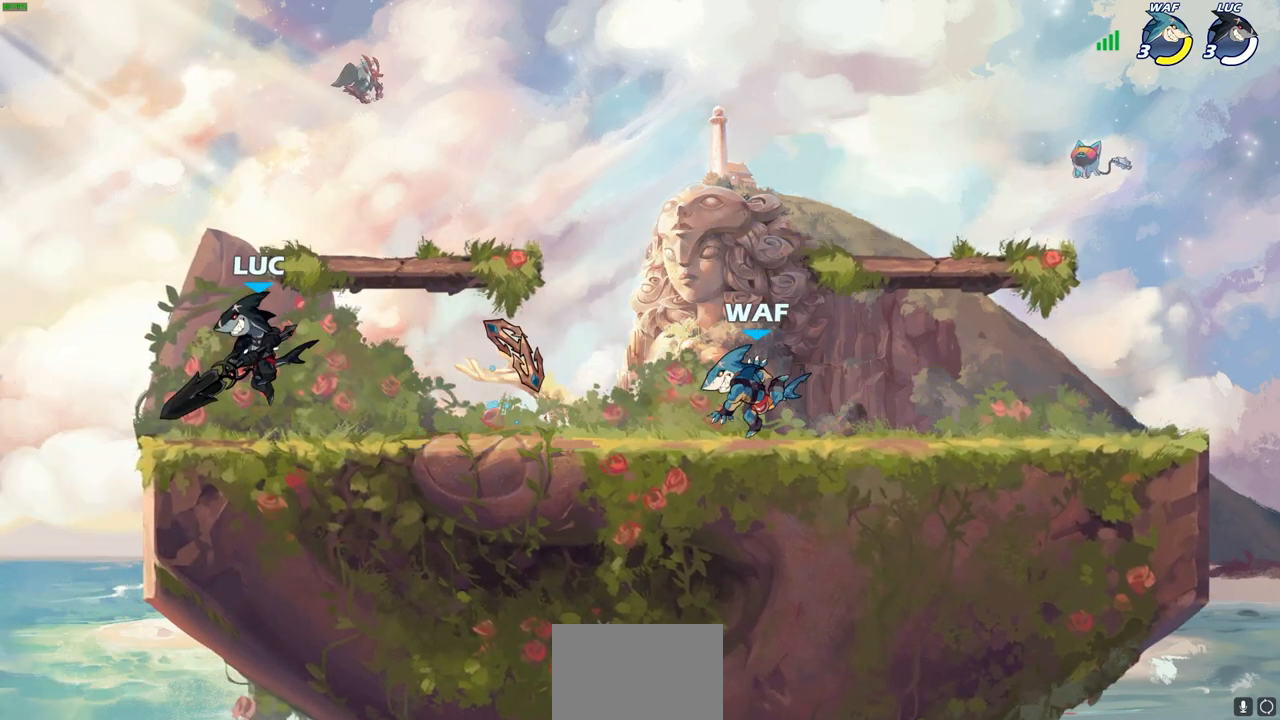
{"buttons": [], "left_stick": "right", "right_stick": "center", "events": [[133, "CROSS", "down"], [133, "left_stick", "up-right"], [267, "CROSS", "up"], [317, "left_stick", "down-right"], [500, "left_stick", "right"]]}
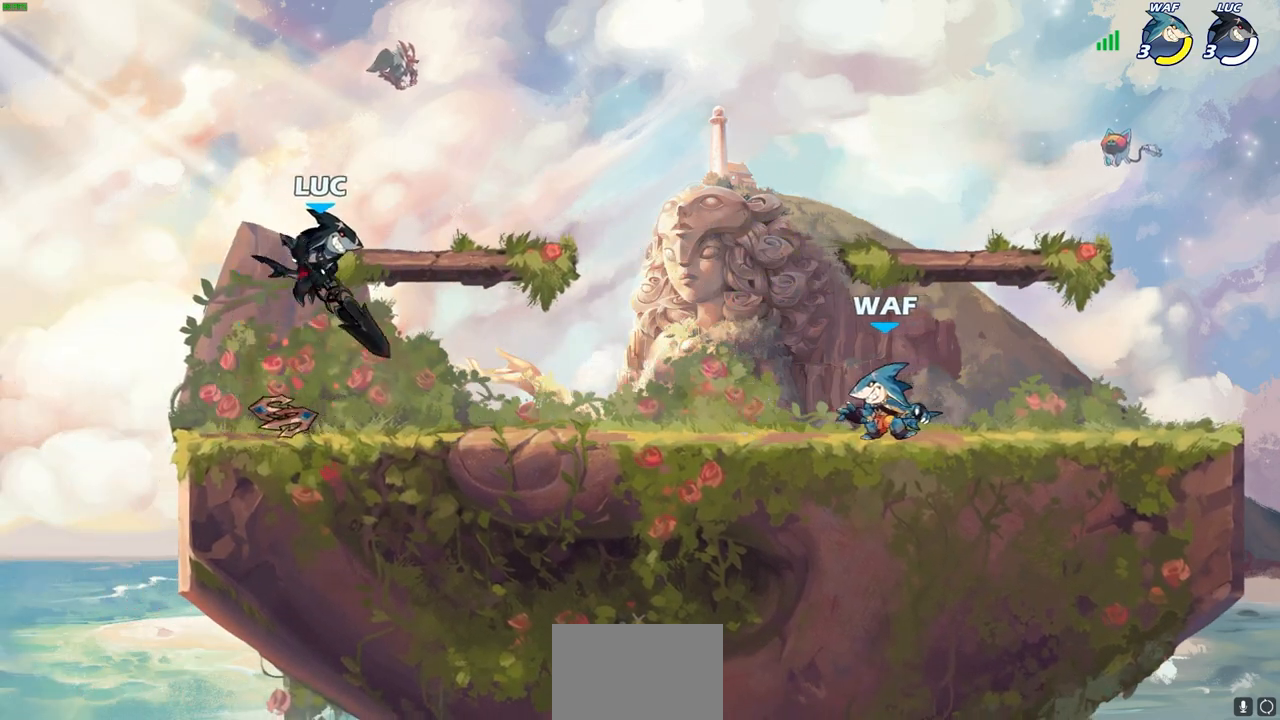
{"buttons": [], "left_stick": "center", "right_stick": "center", "events": [[133, "R2", "down"], [167, "SQUARE", "down"], [167, "left_stick", "down"], [217, "R2", "up"], [267, "SQUARE", "up"], [300, "left_stick", "center"], [367, "SQUARE", "down"], [483, "SQUARE", "up"]]}
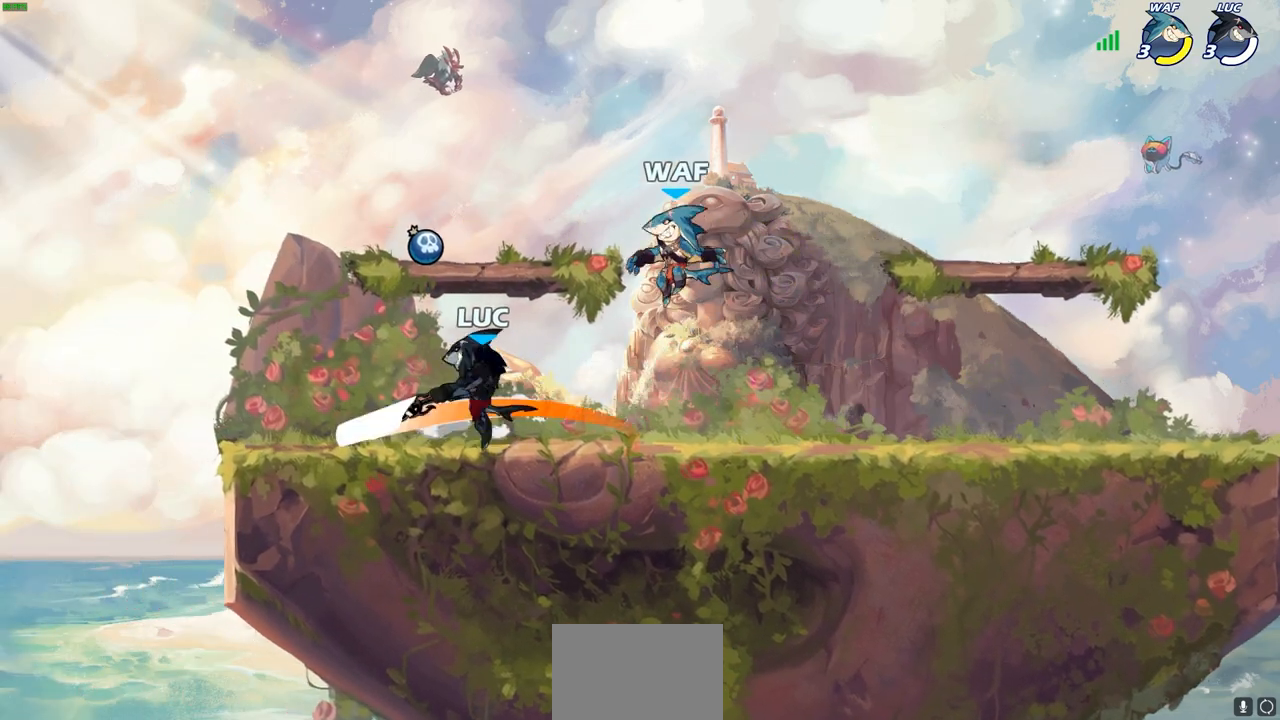
{"buttons": ["SQUARE"], "left_stick": "center", "right_stick": "center", "events": [[483, "SQUARE", "down"]]}
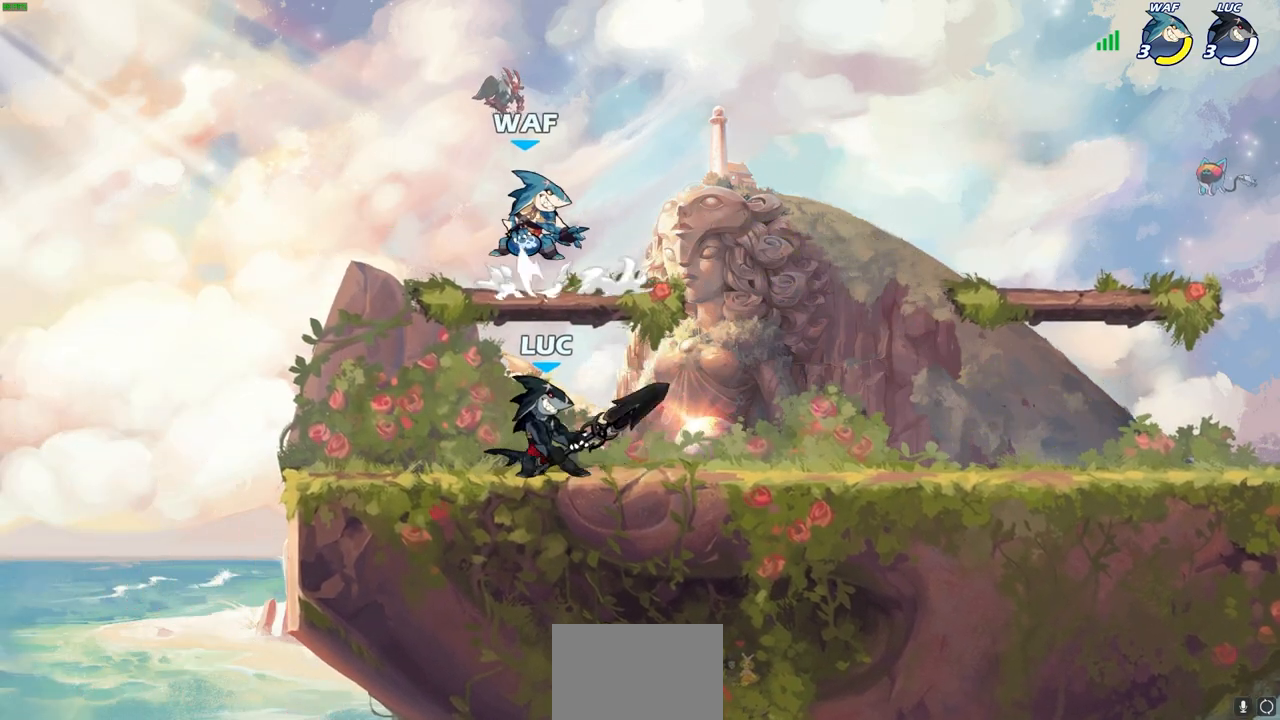
{"buttons": [], "left_stick": "center", "right_stick": "center", "events": [[83, "SQUARE", "up"]]}
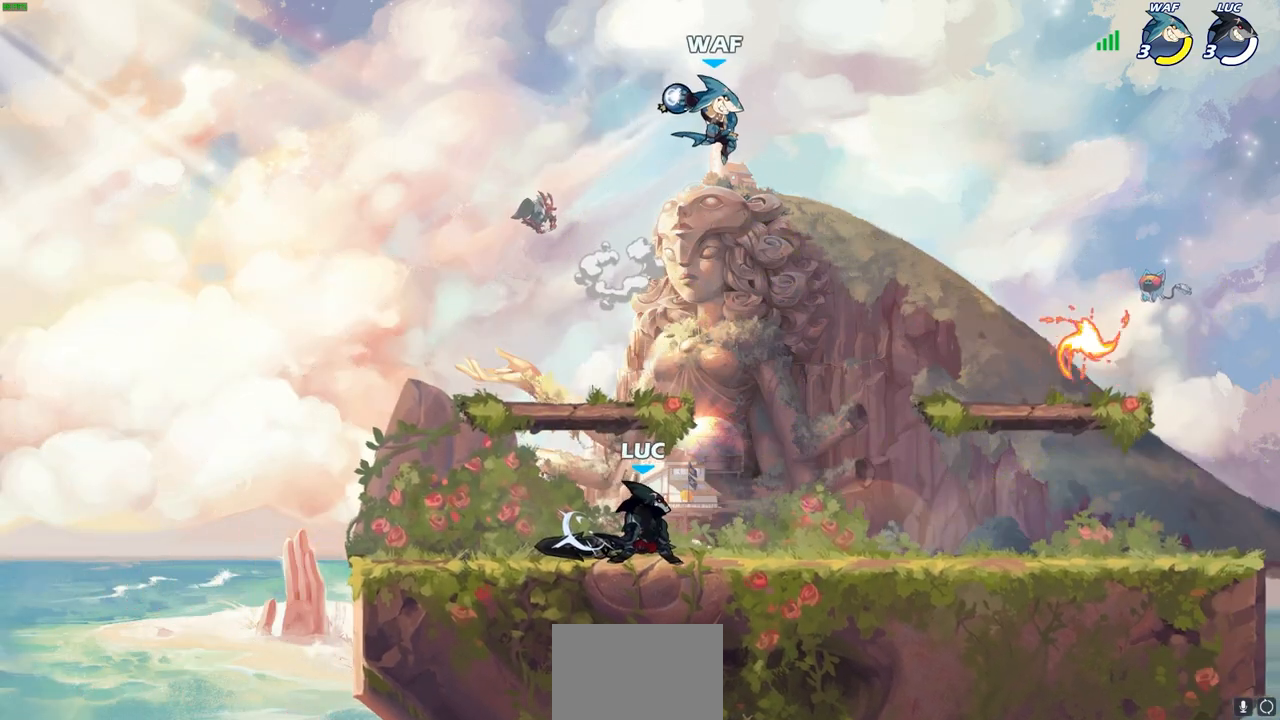
{"buttons": [], "left_stick": "right", "right_stick": "center", "events": [[200, "left_stick", "up-left"], [400, "left_stick", "right"]]}
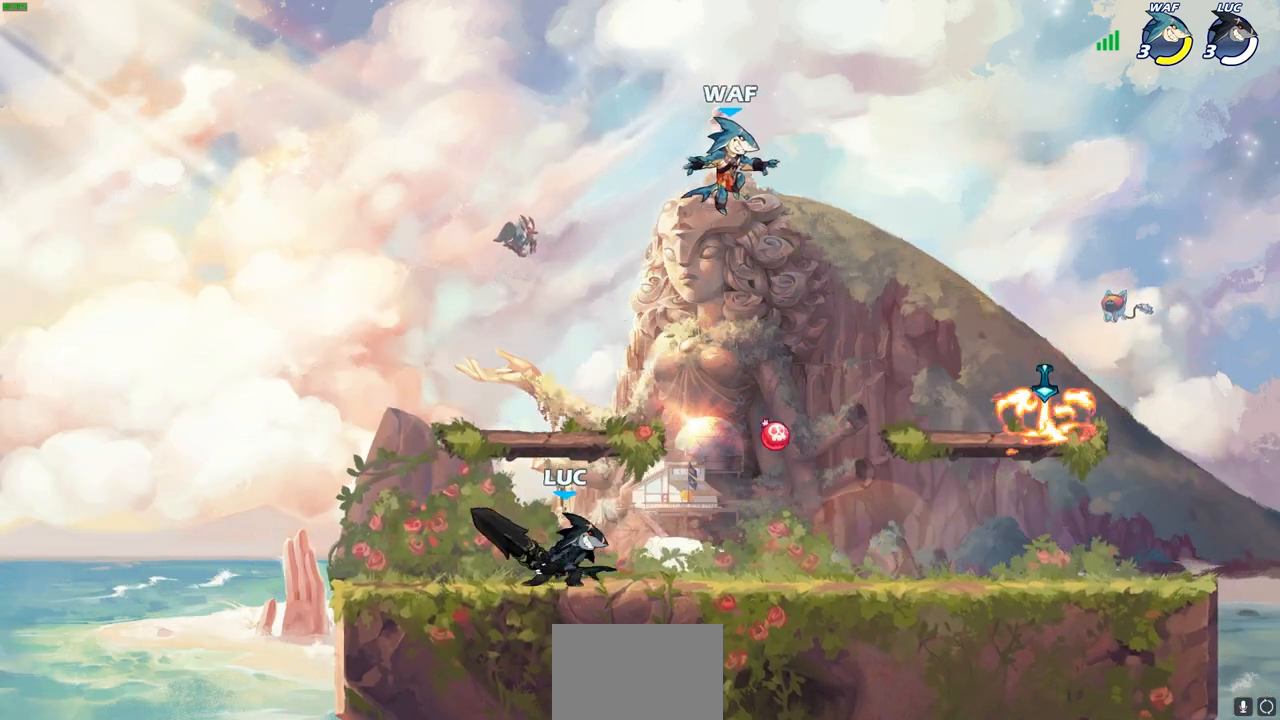
{"buttons": [], "left_stick": "center", "right_stick": "center", "events": [[150, "R2", "down"], [250, "left_stick", "center"], [283, "R2", "up"], [283, "SQUARE", "down"], [367, "SQUARE", "up"]]}
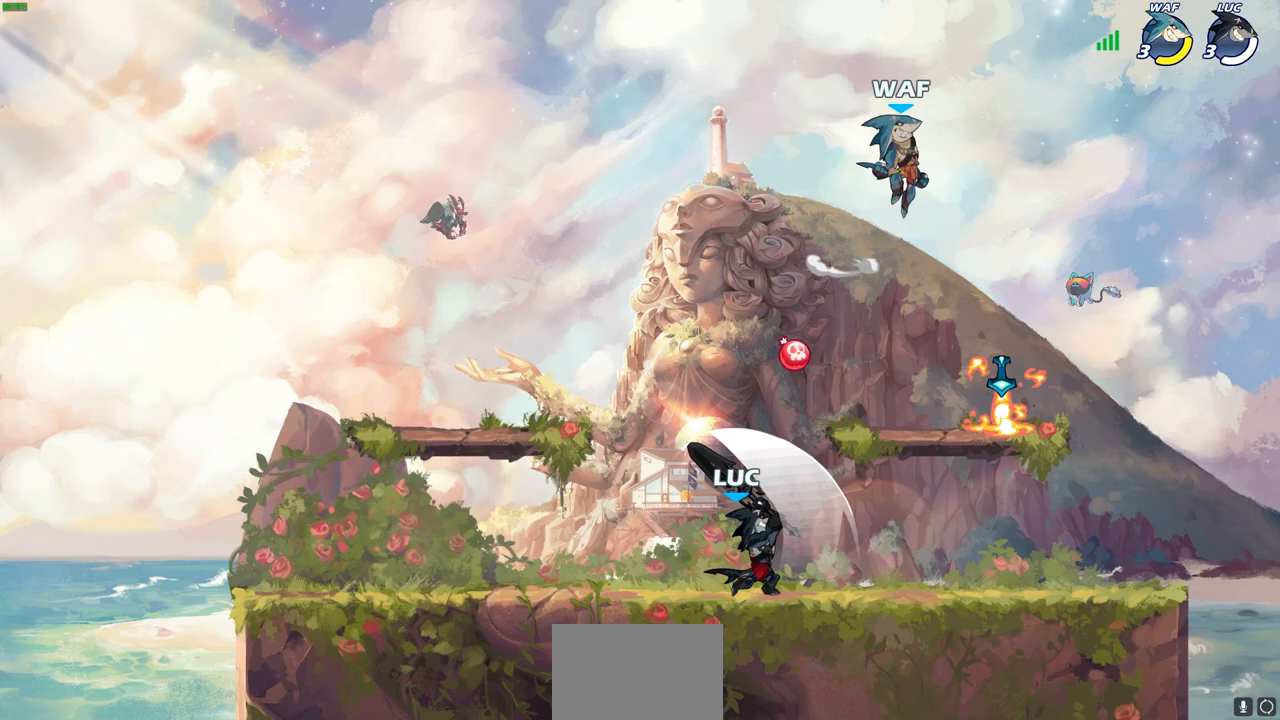
{"buttons": [], "left_stick": "center", "right_stick": "center", "events": []}
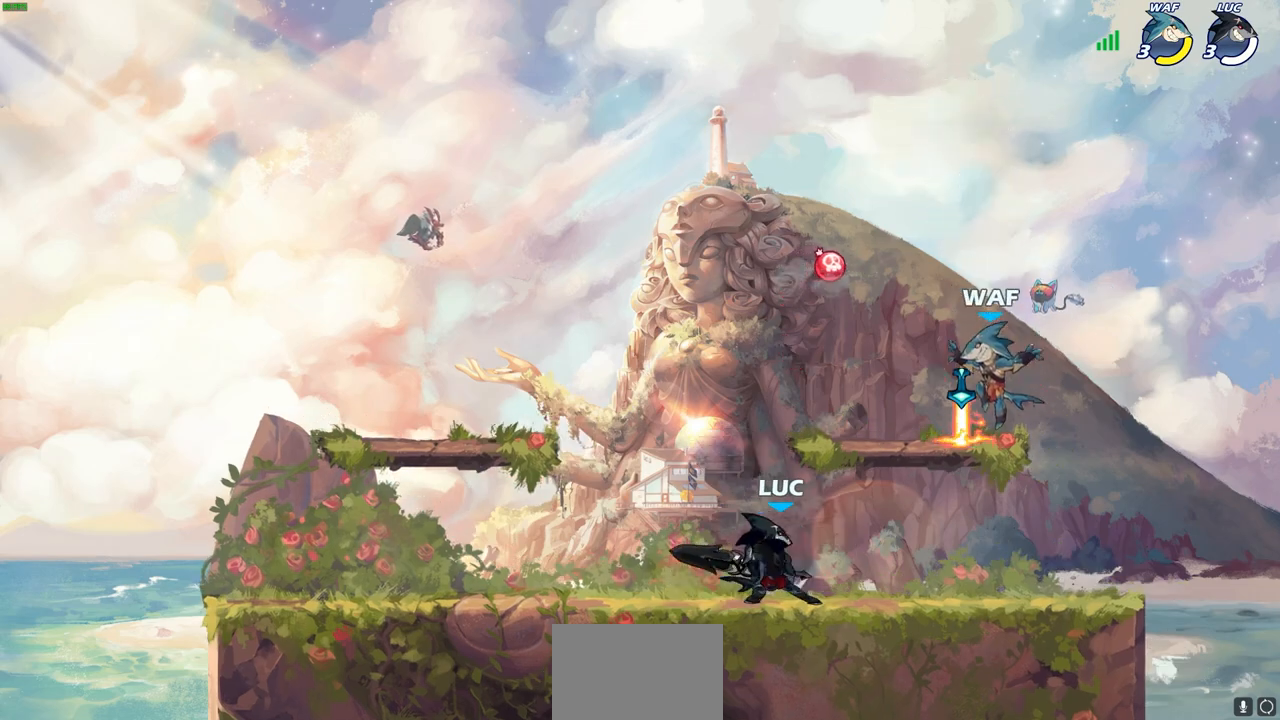
{"buttons": [], "left_stick": "left", "right_stick": "center", "events": [[17, "left_stick", "right"], [100, "left_stick", "up-right"], [117, "CROSS", "down"], [183, "SQUARE", "down"], [217, "CROSS", "up"], [250, "SQUARE", "up"], [417, "left_stick", "up-left"], [500, "left_stick", "left"]]}
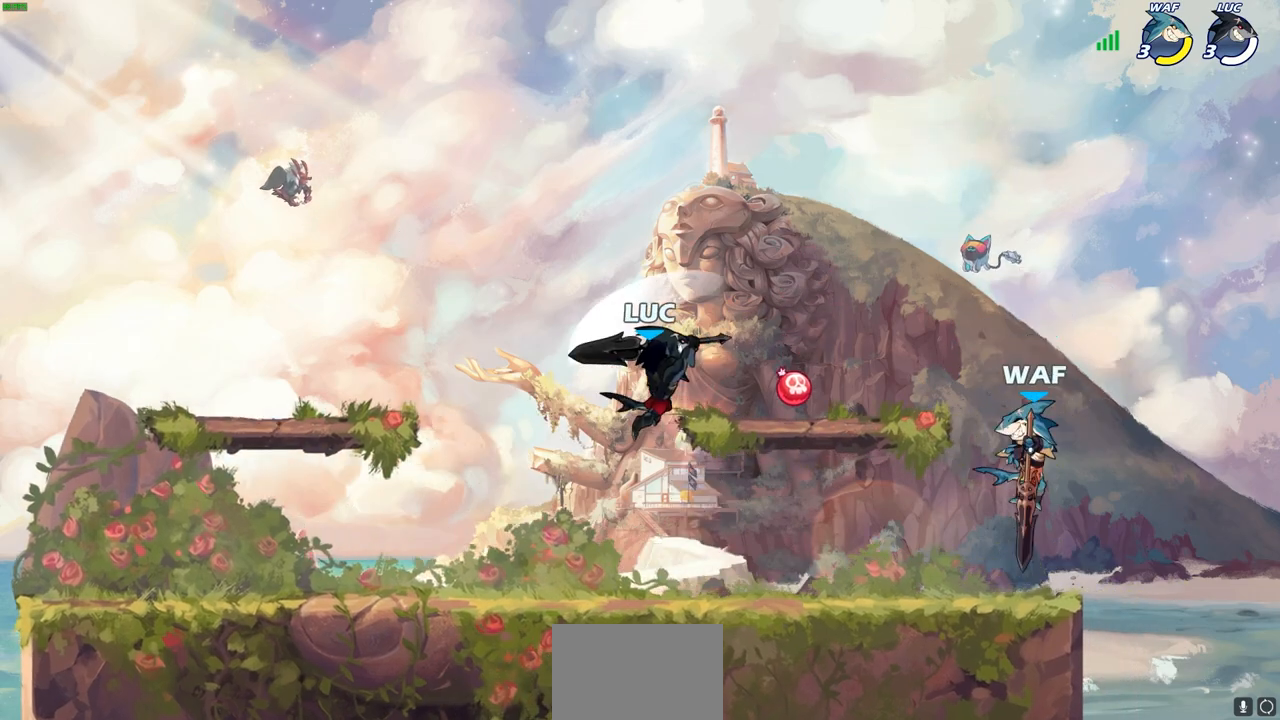
{"buttons": [], "left_stick": "up-right", "right_stick": "center", "events": [[217, "left_stick", "right"], [400, "CIRCLE", "down"], [483, "CIRCLE", "up"], [500, "left_stick", "up-right"]]}
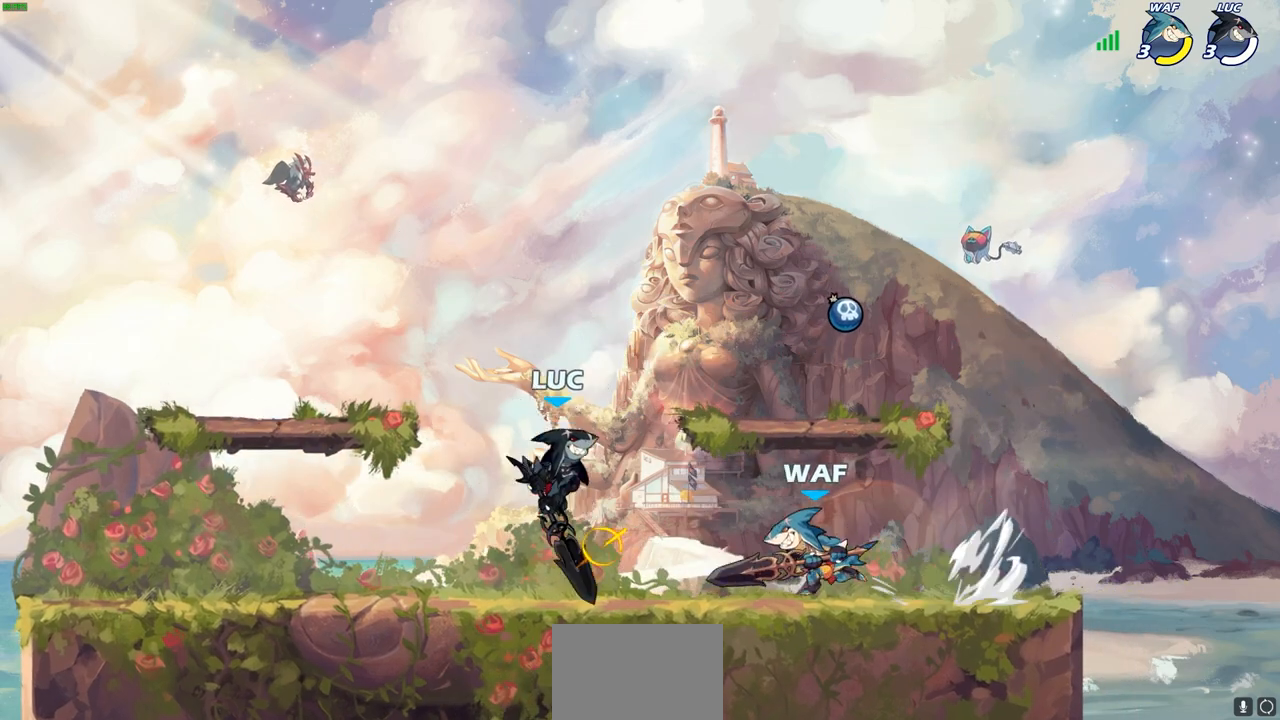
{"buttons": [], "left_stick": "up-left", "right_stick": "center", "events": [[133, "left_stick", "up-left"]]}
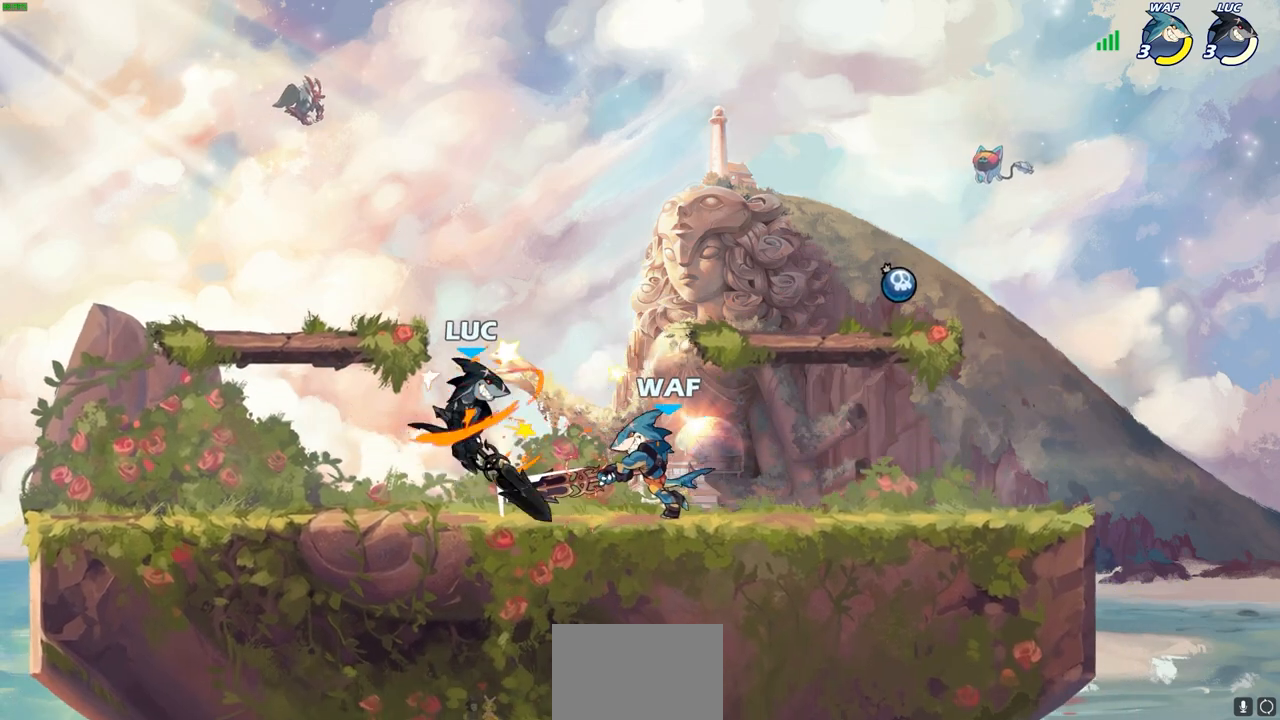
{"buttons": [], "left_stick": "down-right", "right_stick": "center", "events": [[17, "CROSS", "down"], [50, "R2", "down"], [250, "CROSS", "up"], [250, "left_stick", "down-left"], [267, "R2", "up"], [383, "left_stick", "down-right"]]}
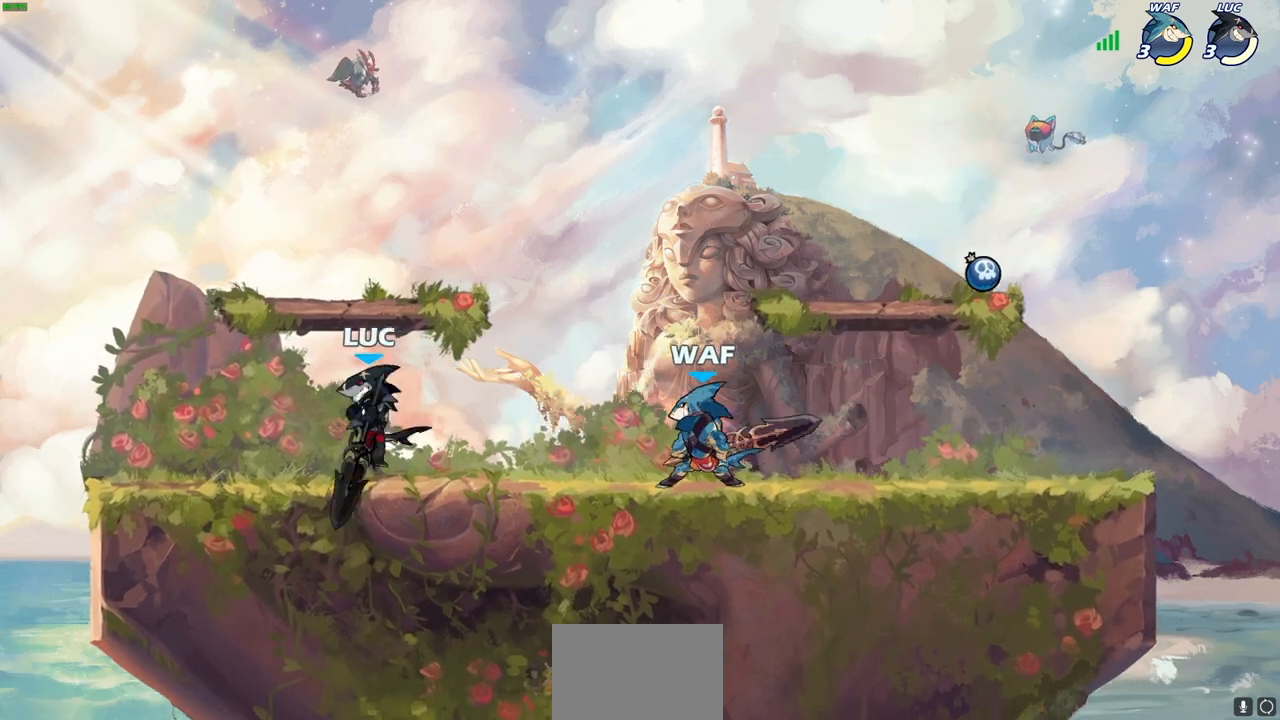
{"buttons": [], "left_stick": "down-right", "right_stick": "center", "events": [[100, "R2", "down"], [117, "left_stick", "right"], [167, "SQUARE", "down"], [233, "R2", "up"], [317, "SQUARE", "up"], [433, "left_stick", "down-right"]]}
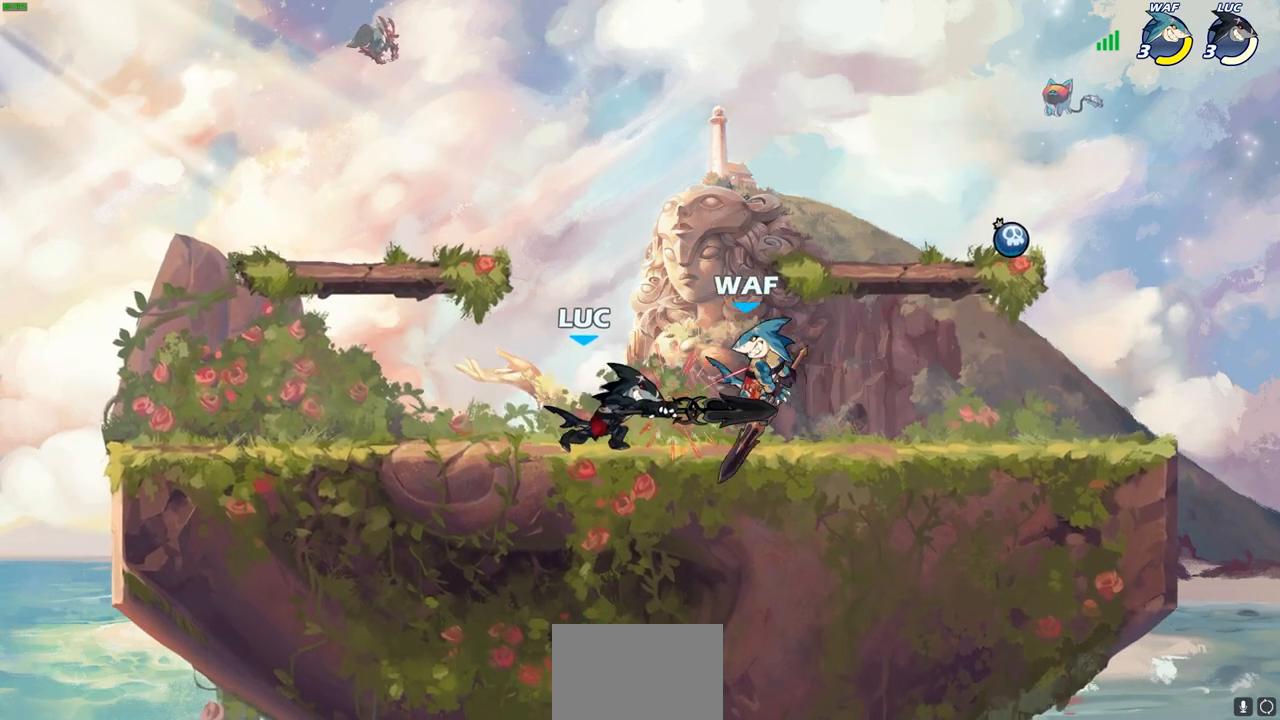
{"buttons": [], "left_stick": "left", "right_stick": "center", "events": [[33, "left_stick", "right"], [83, "R2", "down"], [233, "R2", "up"], [300, "left_stick", "up-left"], [400, "SQUARE", "down"], [417, "left_stick", "left"], [500, "SQUARE", "up"]]}
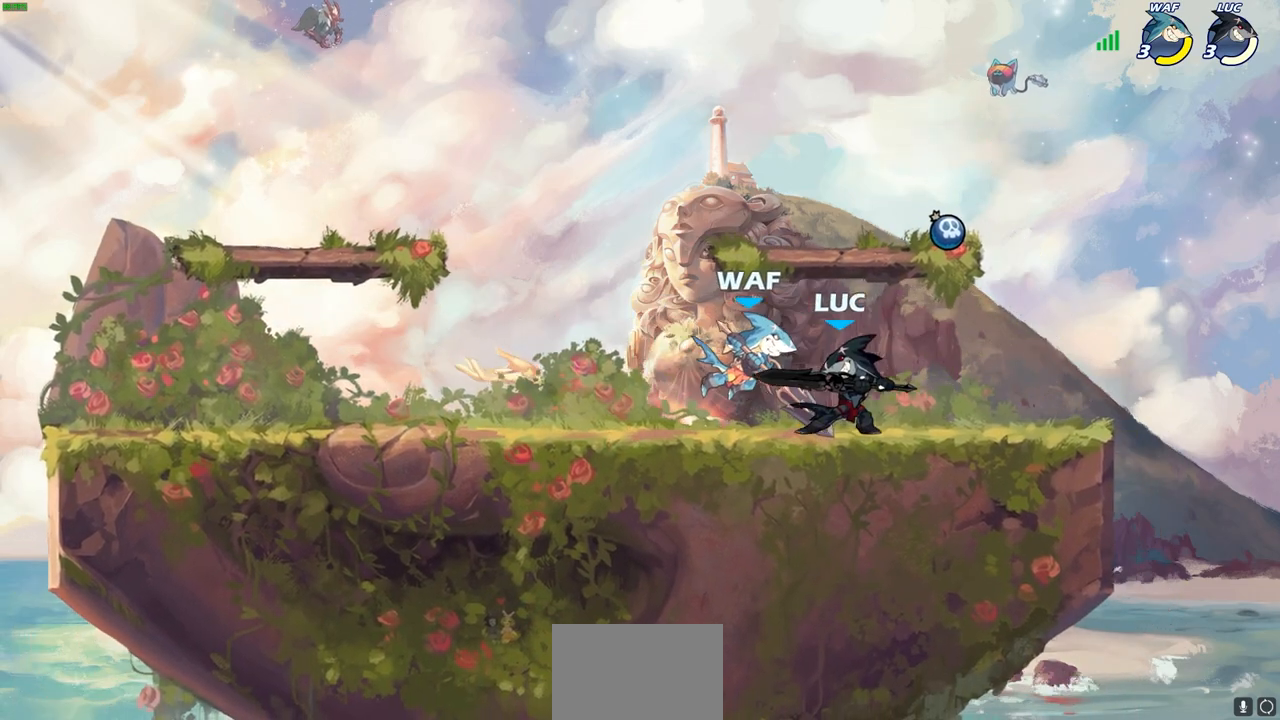
{"buttons": ["SQUARE"], "left_stick": "left", "right_stick": "center", "events": [[100, "SQUARE", "down"], [117, "left_stick", "down-left"], [200, "SQUARE", "up"], [283, "SQUARE", "down"], [350, "left_stick", "left"], [383, "SQUARE", "up"], [450, "SQUARE", "down"]]}
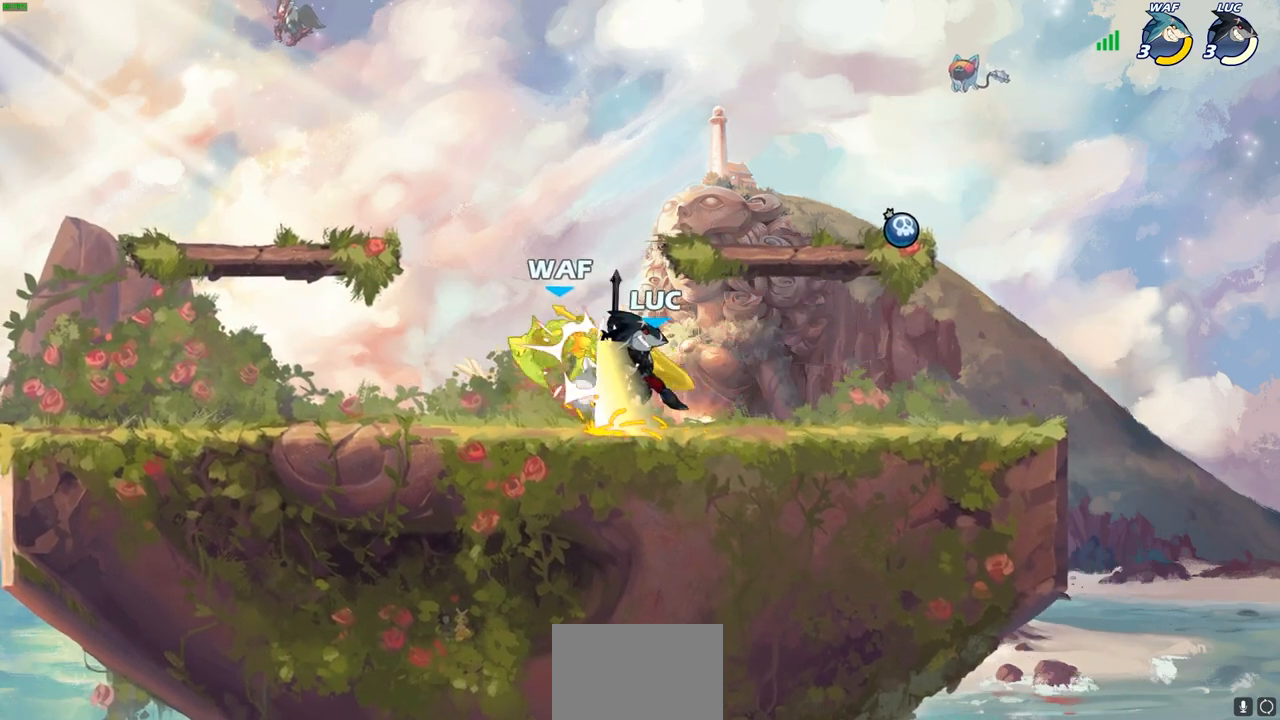
{"buttons": [], "left_stick": "center", "right_stick": "center", "events": [[67, "SQUARE", "up"], [133, "SQUARE", "down"], [217, "SQUARE", "up"], [283, "SQUARE", "down"], [383, "SQUARE", "up"], [400, "left_stick", "center"]]}
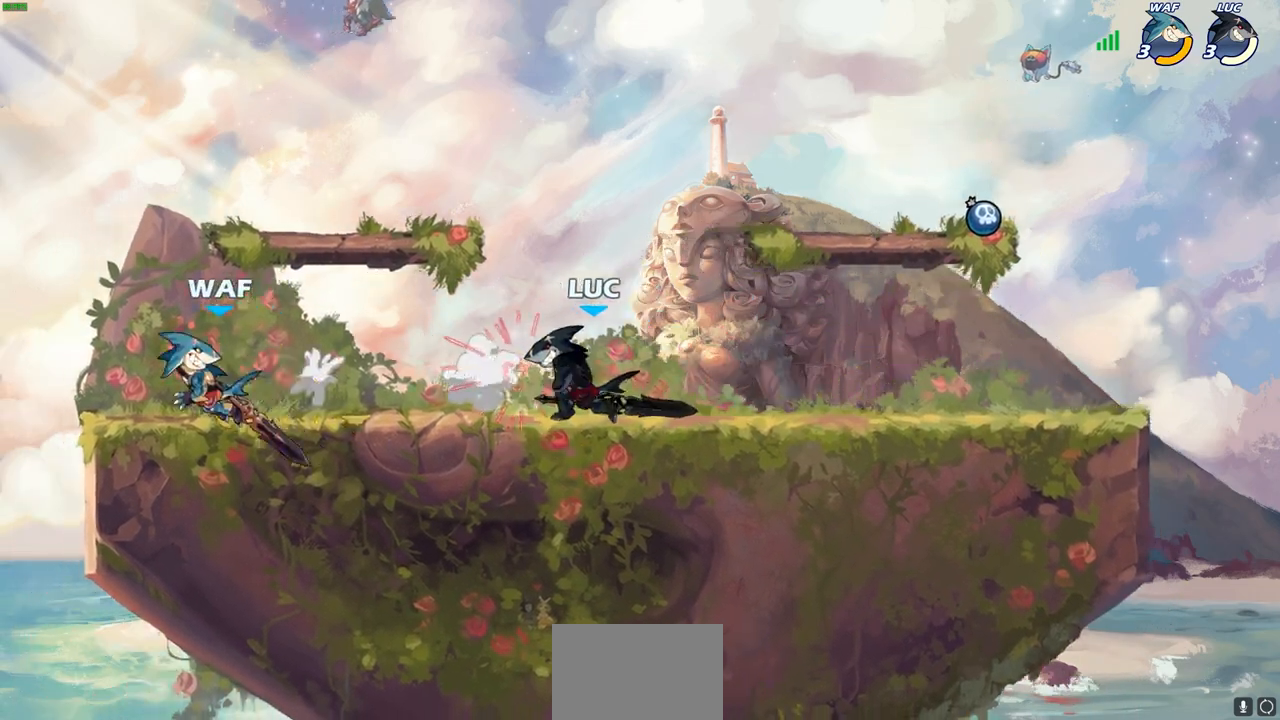
{"buttons": [], "left_stick": "center", "right_stick": "center", "events": [[67, "left_stick", "left"], [150, "R2", "down"], [317, "R2", "up"], [383, "left_stick", "center"]]}
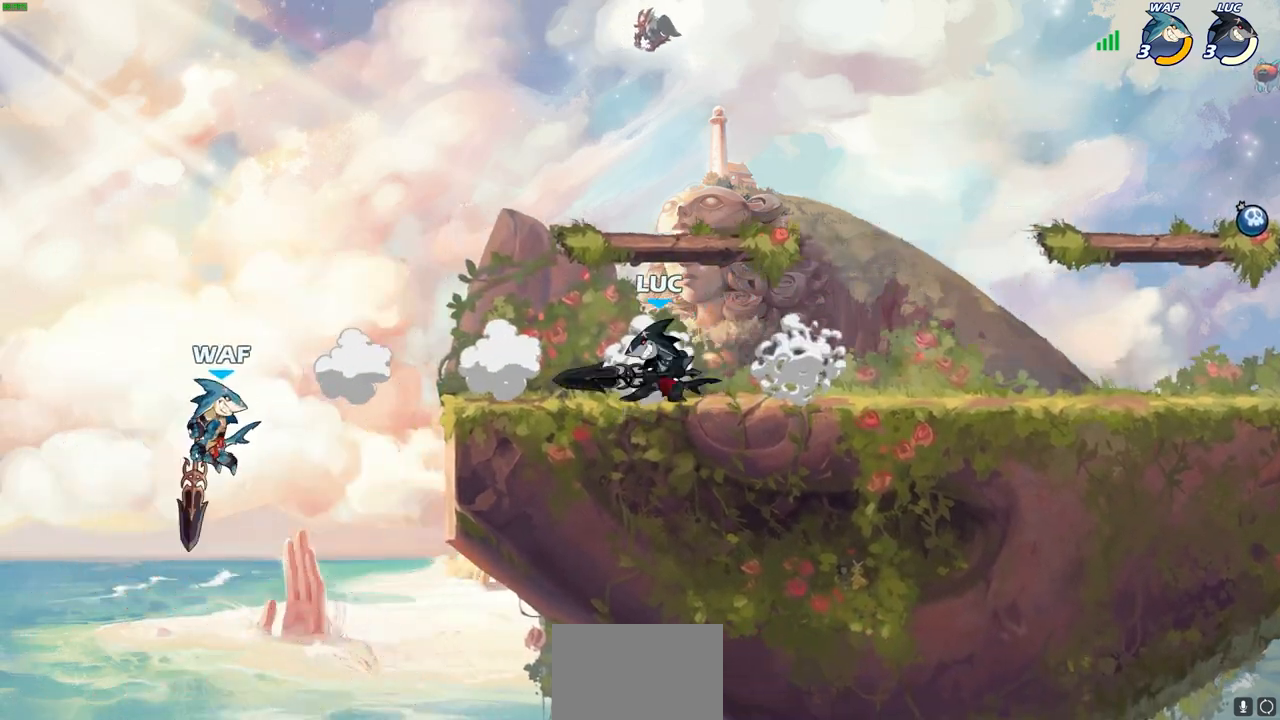
{"buttons": [], "left_stick": "up-left", "right_stick": "center", "events": [[150, "CIRCLE", "down"], [350, "CIRCLE", "up"], [433, "left_stick", "up-left"]]}
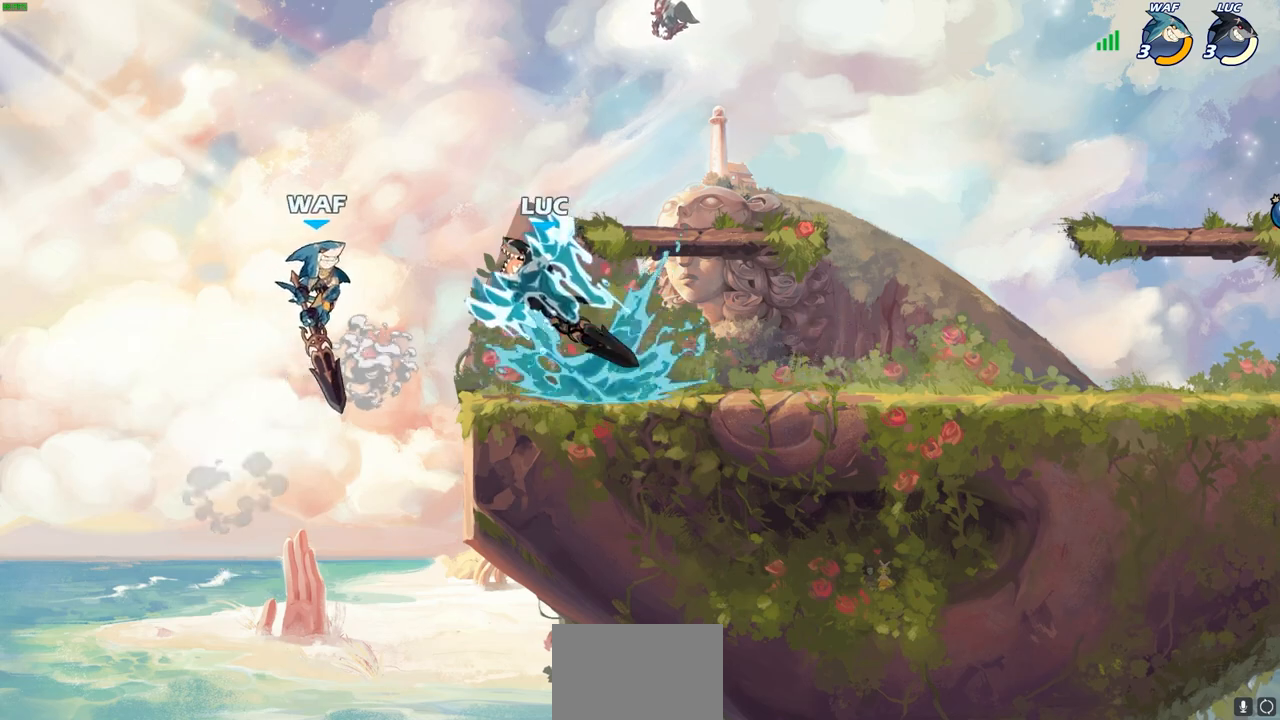
{"buttons": [], "left_stick": "down-right", "right_stick": "center", "events": [[167, "left_stick", "center"], [450, "left_stick", "down-right"]]}
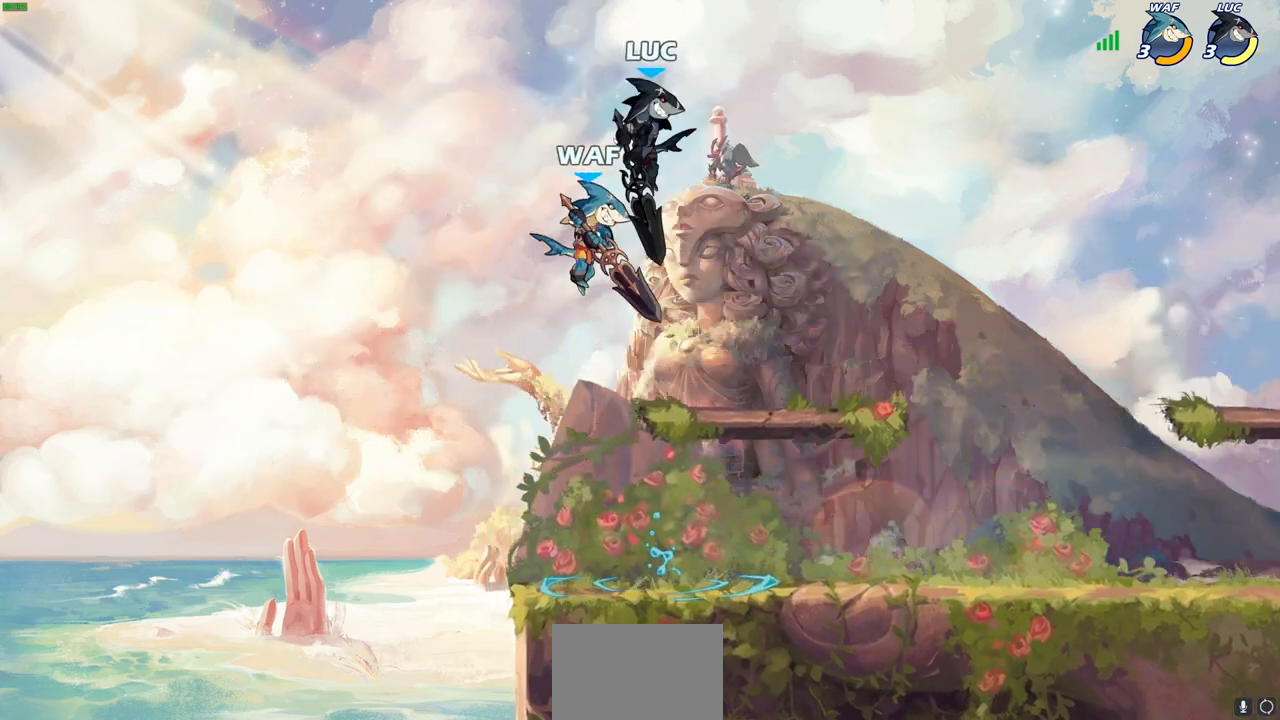
{"buttons": [], "left_stick": "down-right", "right_stick": "center", "events": [[33, "SQUARE", "down"], [83, "left_stick", "down"], [133, "SQUARE", "up"], [250, "left_stick", "down-right"]]}
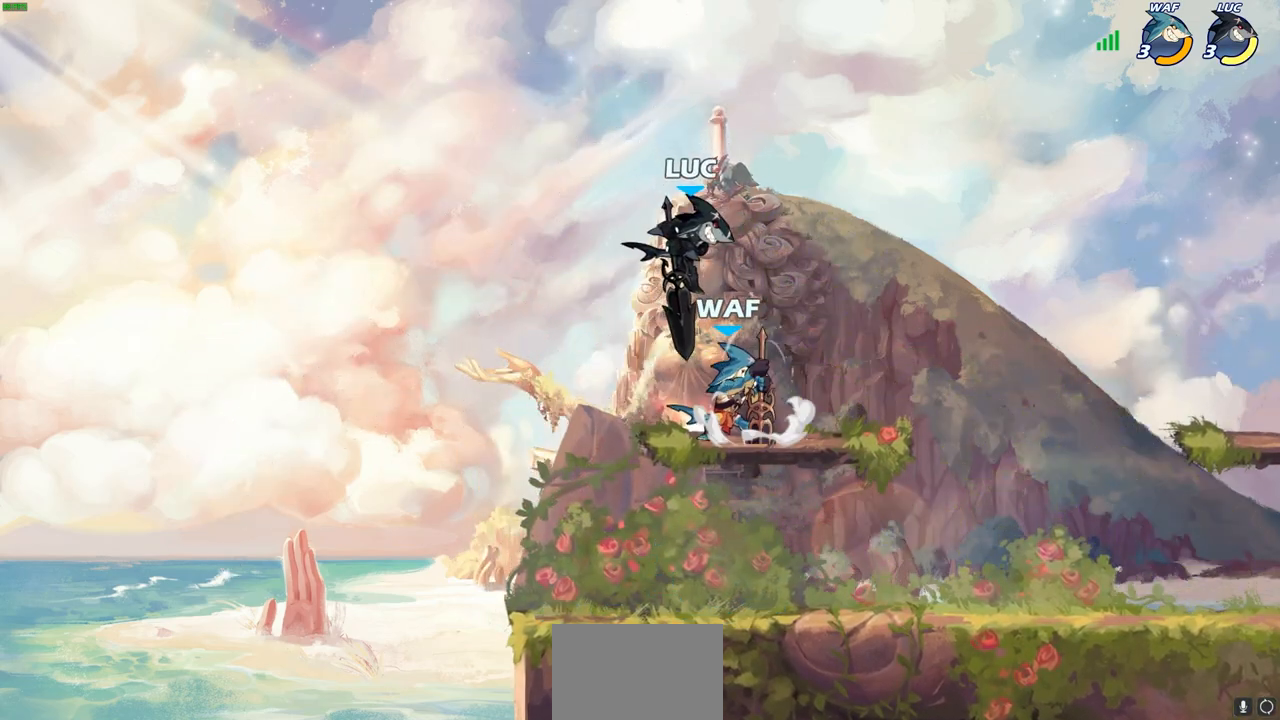
{"buttons": [], "left_stick": "up-left", "right_stick": "center", "events": [[83, "left_stick", "center"], [167, "SQUARE", "down"], [250, "SQUARE", "up"], [333, "SQUARE", "down"], [333, "left_stick", "up-left"], [433, "SQUARE", "up"]]}
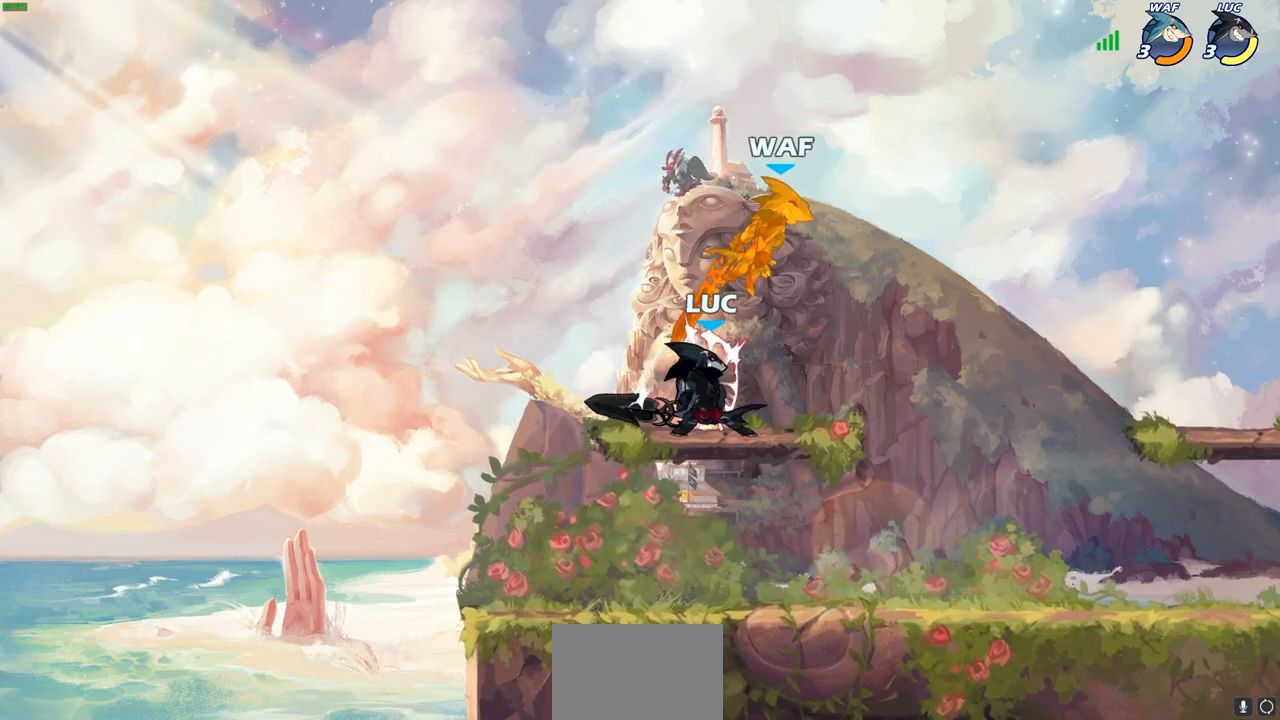
{"buttons": ["CROSS"], "left_stick": "right", "right_stick": "center", "events": [[17, "SQUARE", "down"], [17, "left_stick", "center"], [117, "SQUARE", "up"], [167, "left_stick", "right"], [200, "SQUARE", "down"], [217, "SQUARE", "up"], [333, "CROSS", "down"]]}
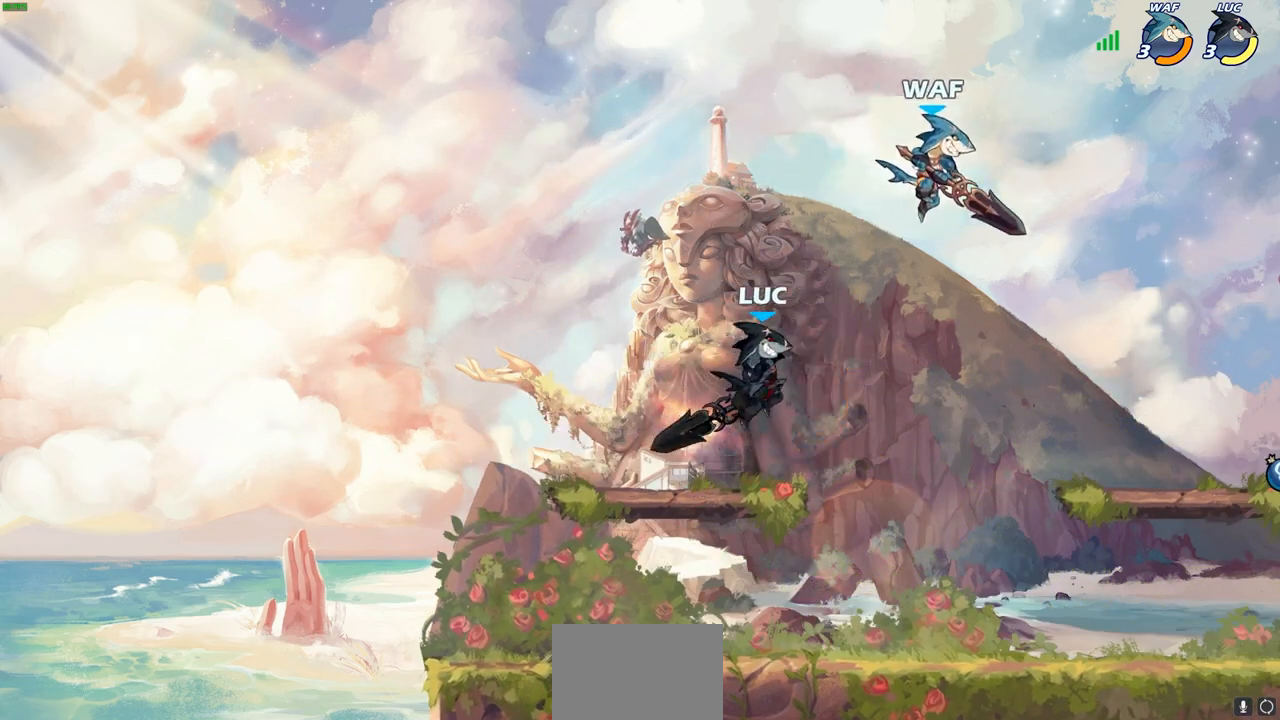
{"buttons": [], "left_stick": "down-right", "right_stick": "center", "events": [[17, "CROSS", "up"], [17, "left_stick", "center"], [217, "left_stick", "up-left"], [350, "left_stick", "down-left"], [483, "left_stick", "down-right"]]}
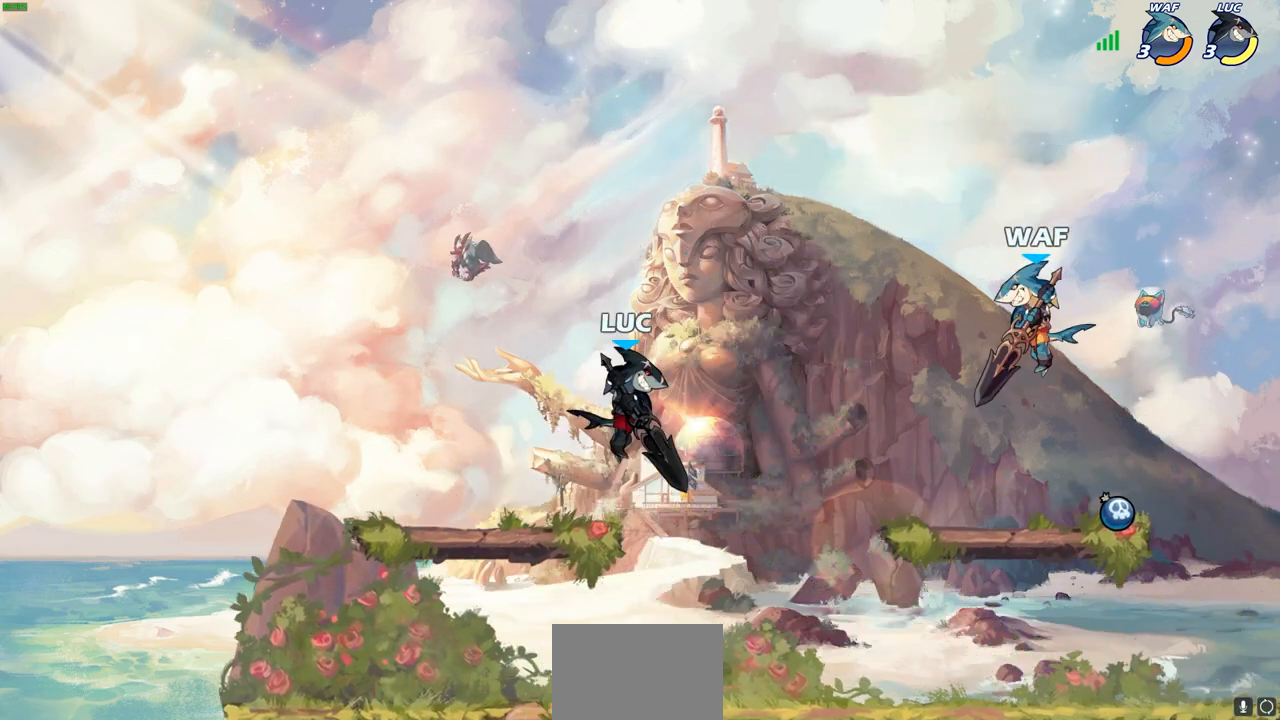
{"buttons": [], "left_stick": "down", "right_stick": "center", "events": [[333, "R2", "down"], [350, "SQUARE", "down"], [367, "left_stick", "down"], [400, "R2", "up"], [433, "SQUARE", "up"]]}
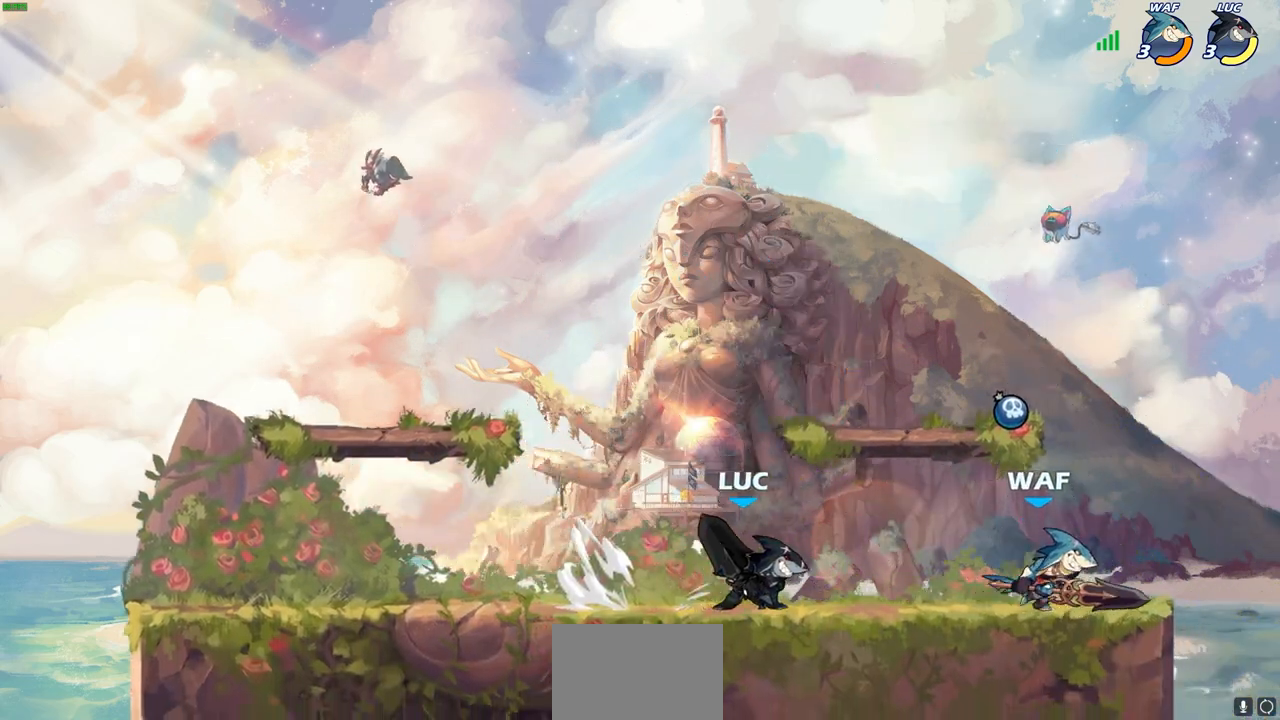
{"buttons": ["SQUARE"], "left_stick": "right", "right_stick": "center", "events": [[17, "left_stick", "right"], [33, "SQUARE", "down"], [133, "SQUARE", "up"], [233, "SQUARE", "down"], [333, "SQUARE", "up"], [417, "SQUARE", "down"]]}
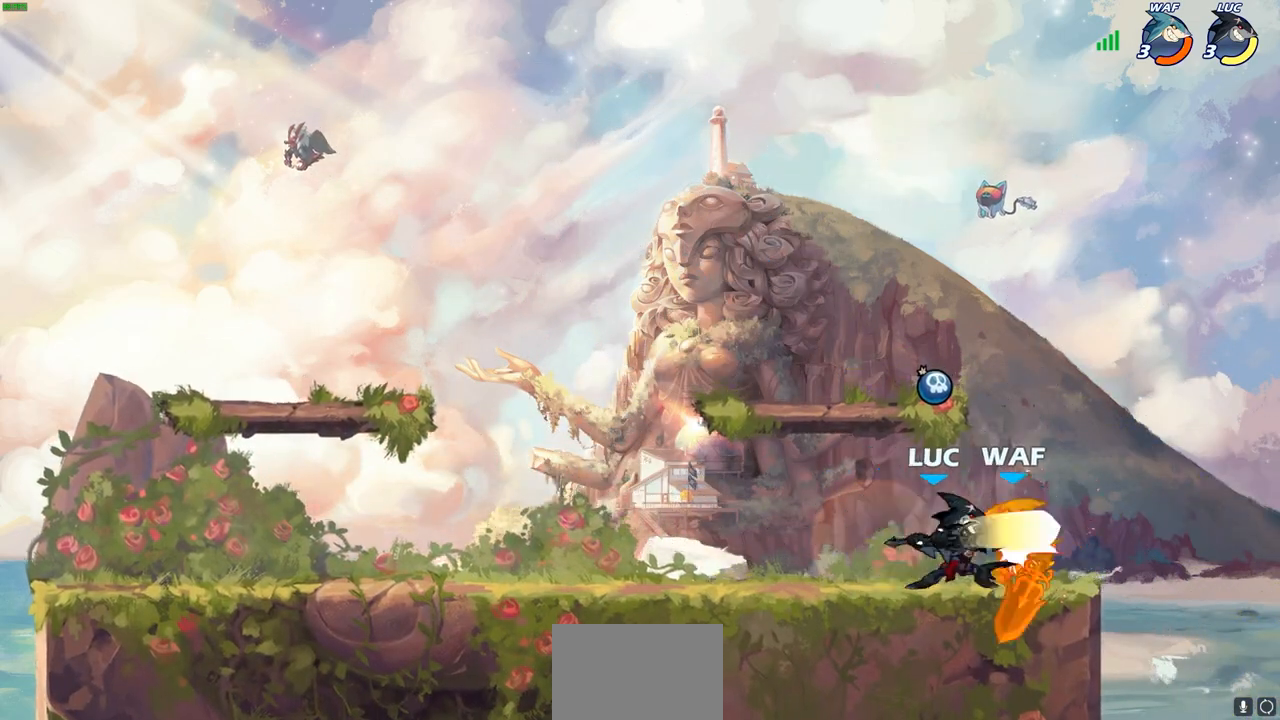
{"buttons": [], "left_stick": "up", "right_stick": "center", "events": [[17, "SQUARE", "up"], [67, "left_stick", "up-right"], [117, "SQUARE", "down"], [200, "SQUARE", "up"], [200, "left_stick", "up"], [283, "SQUARE", "down"], [383, "SQUARE", "up"]]}
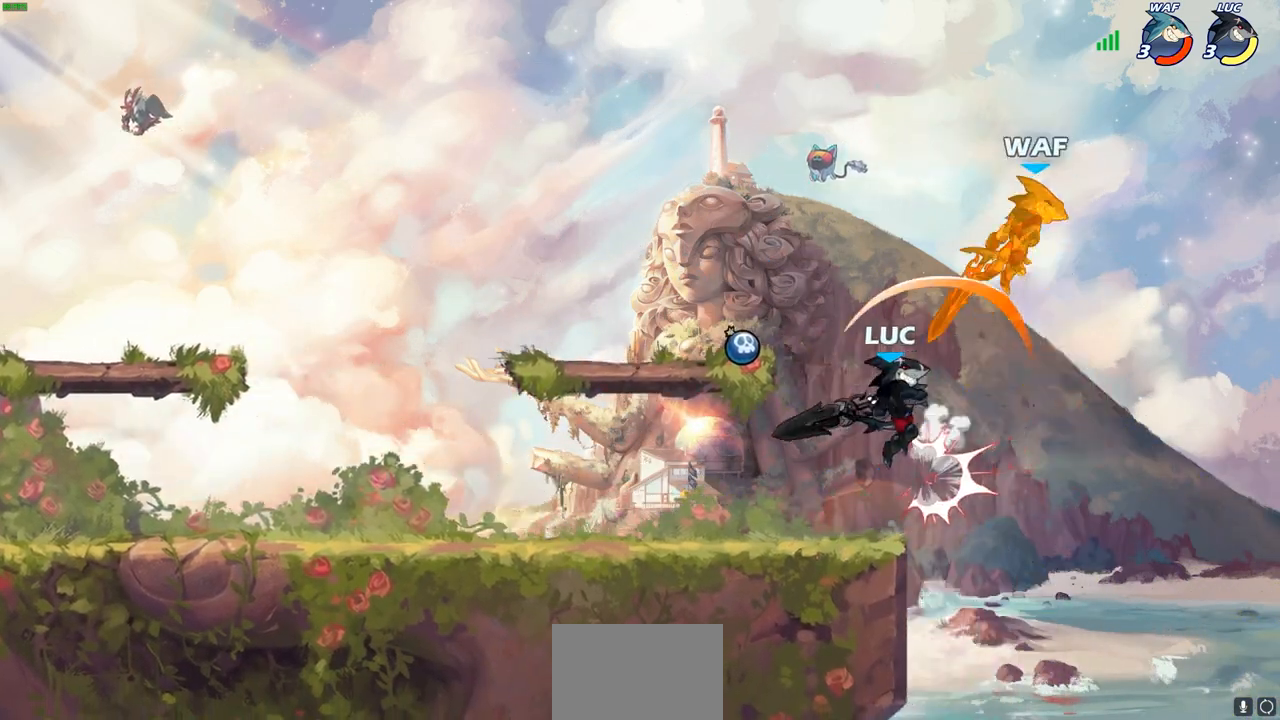
{"buttons": ["CROSS"], "left_stick": "up-left", "right_stick": "center", "events": [[17, "left_stick", "center"], [283, "left_stick", "up-left"], [317, "CROSS", "down"]]}
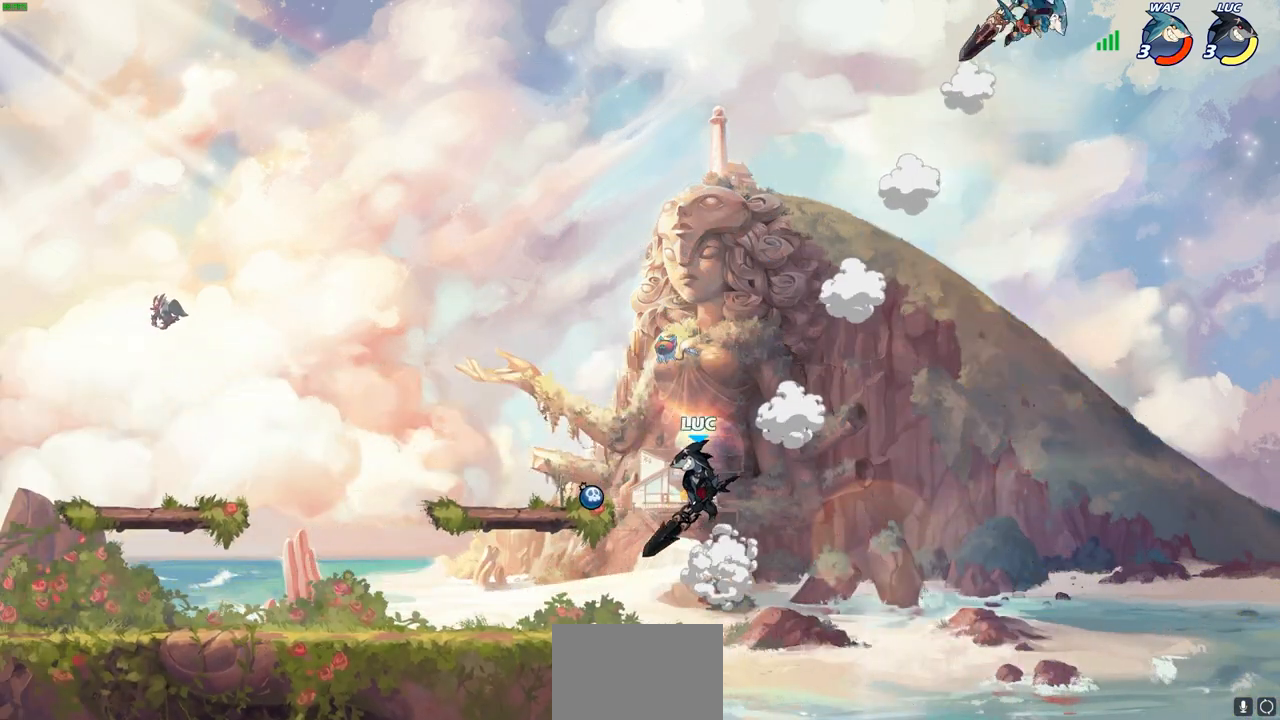
{"buttons": [], "left_stick": "right", "right_stick": "center", "events": [[50, "CROSS", "up"], [217, "left_stick", "left"], [383, "left_stick", "down"], [467, "left_stick", "right"]]}
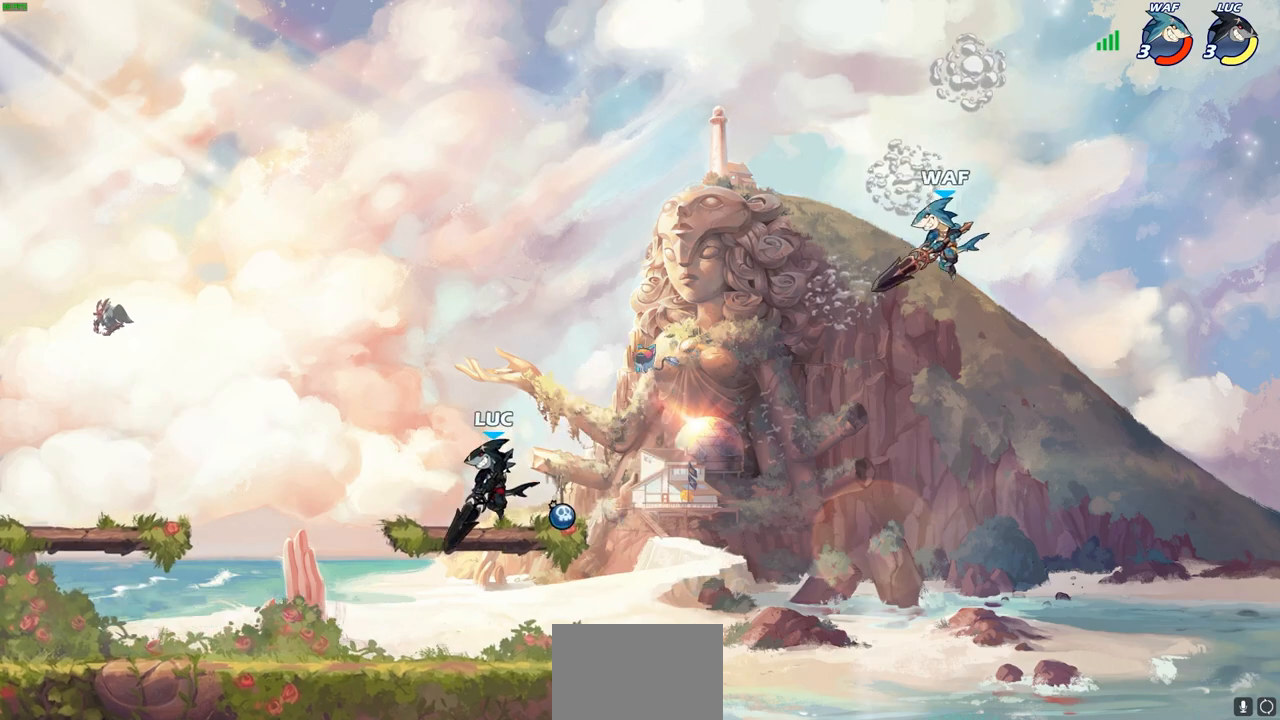
{"buttons": [], "left_stick": "down", "right_stick": "center", "events": [[100, "R2", "down"], [133, "CIRCLE", "down"], [150, "left_stick", "down"], [233, "R2", "up"], [483, "CIRCLE", "up"]]}
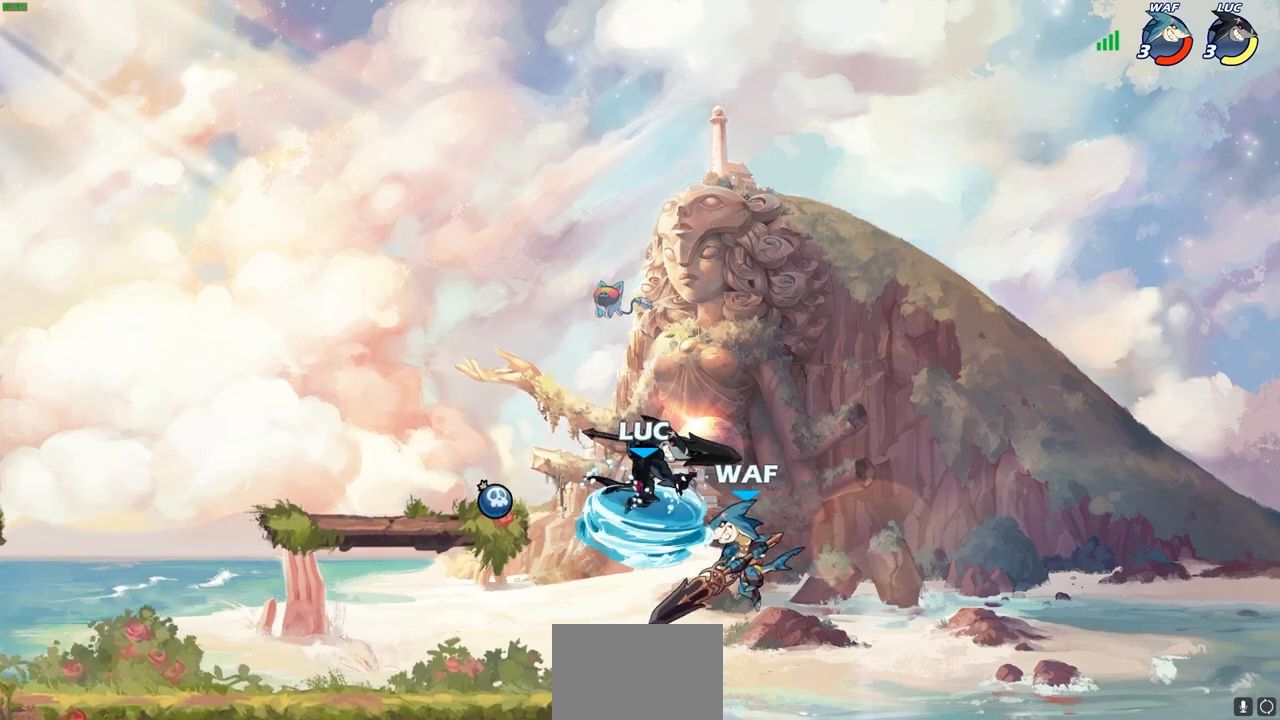
{"buttons": [], "left_stick": "center", "right_stick": "center", "events": [[67, "left_stick", "center"]]}